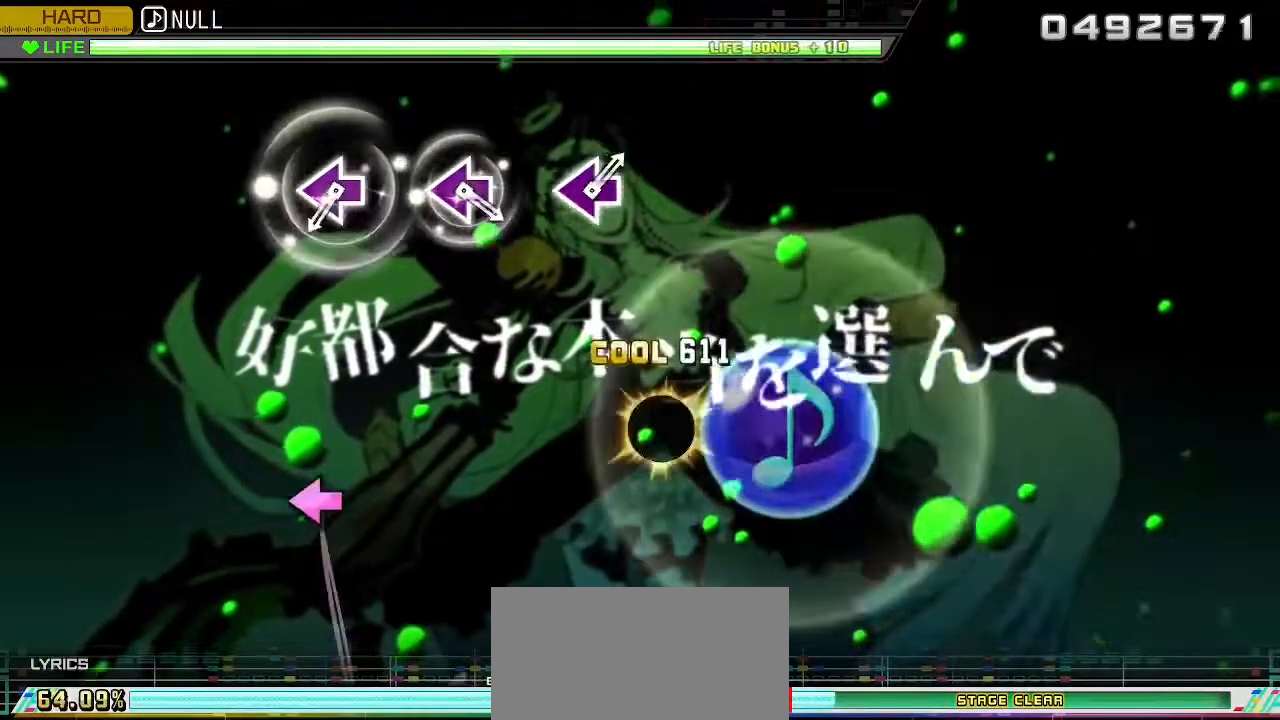
Gameplay with a controller (PlayStation layout); each line is a JSON object with the inputs held at the frame after it. "events" lists button and stick changes between this image and that frame as [ms after this image, input, new state], when the widget could be followed in between. Not read: L3 R3.
{"buttons": [], "left_stick": "center", "right_stick": "center", "events": [[83, "CIRCLE", "down"], [283, "CIRCLE", "up"], [317, "L1", "down"], [367, "L1", "up"]]}
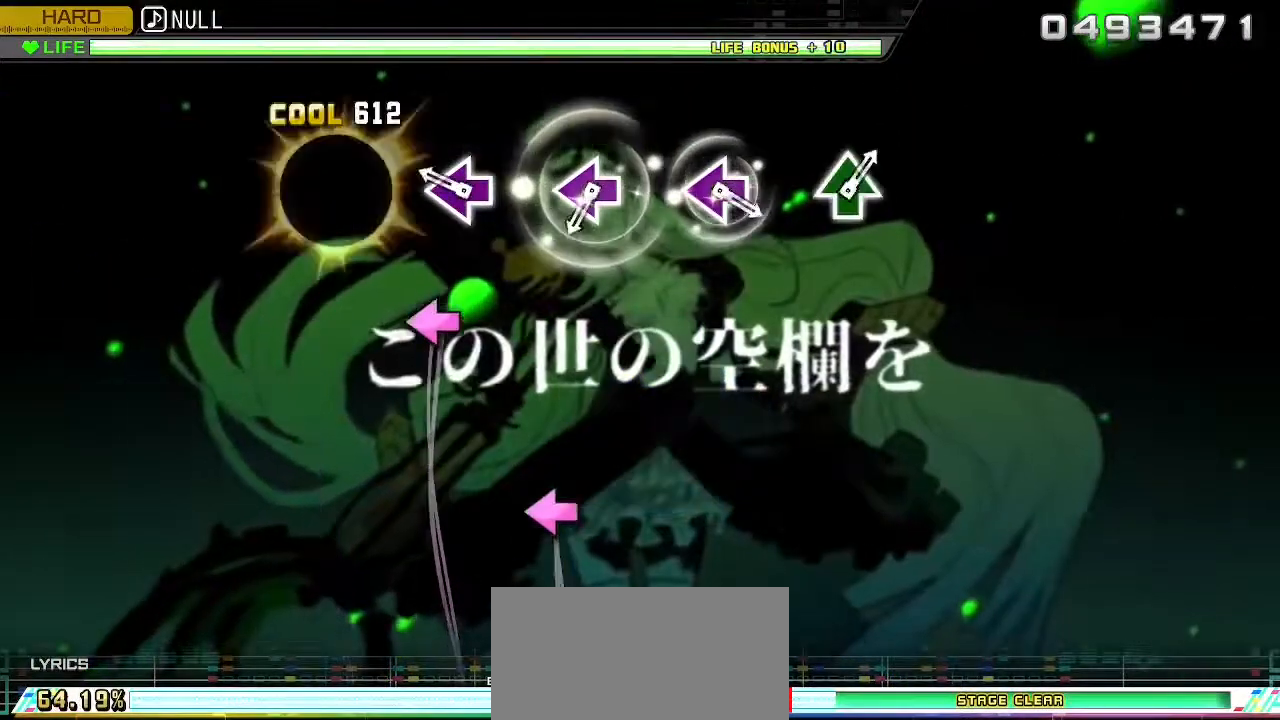
{"buttons": ["SQUARE"], "left_stick": "center", "right_stick": "center", "events": [[17, "SQUARE", "down"], [150, "SQUARE", "up"], [267, "SQUARE", "down"], [417, "SQUARE", "up"], [500, "SQUARE", "down"]]}
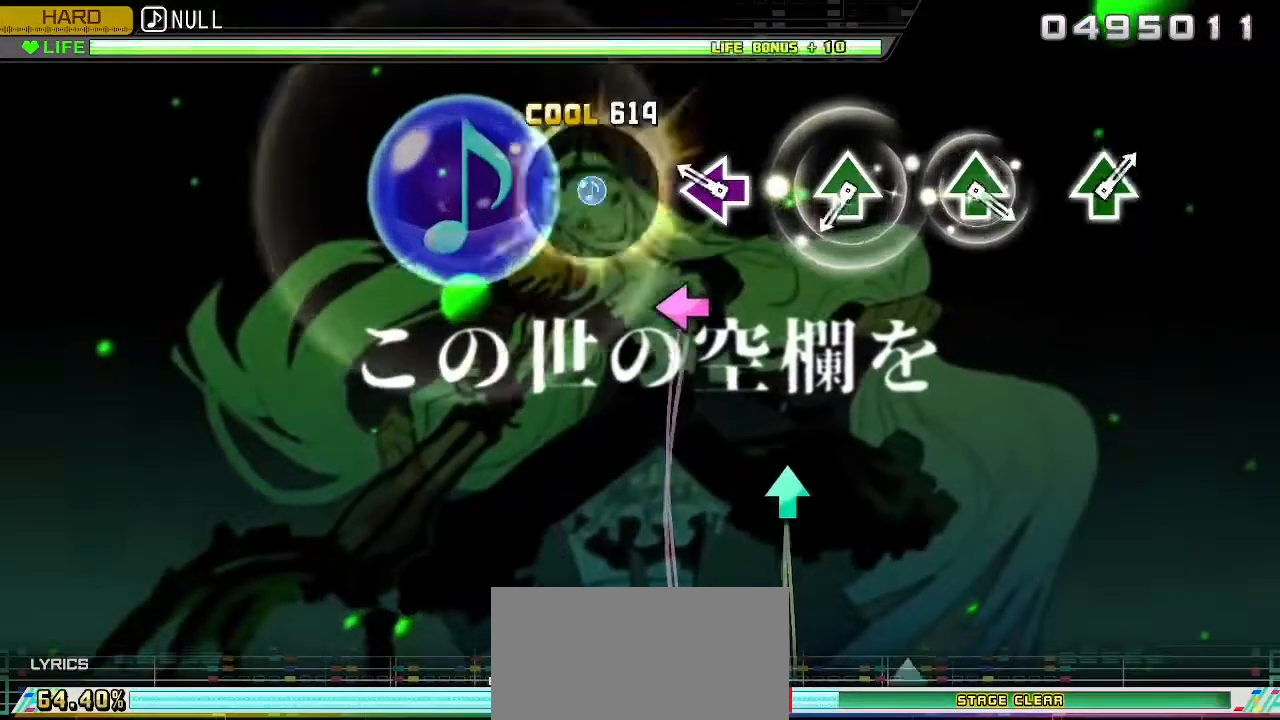
{"buttons": [], "left_stick": "center", "right_stick": "center", "events": [[117, "SQUARE", "up"], [250, "SQUARE", "down"], [400, "SQUARE", "up"]]}
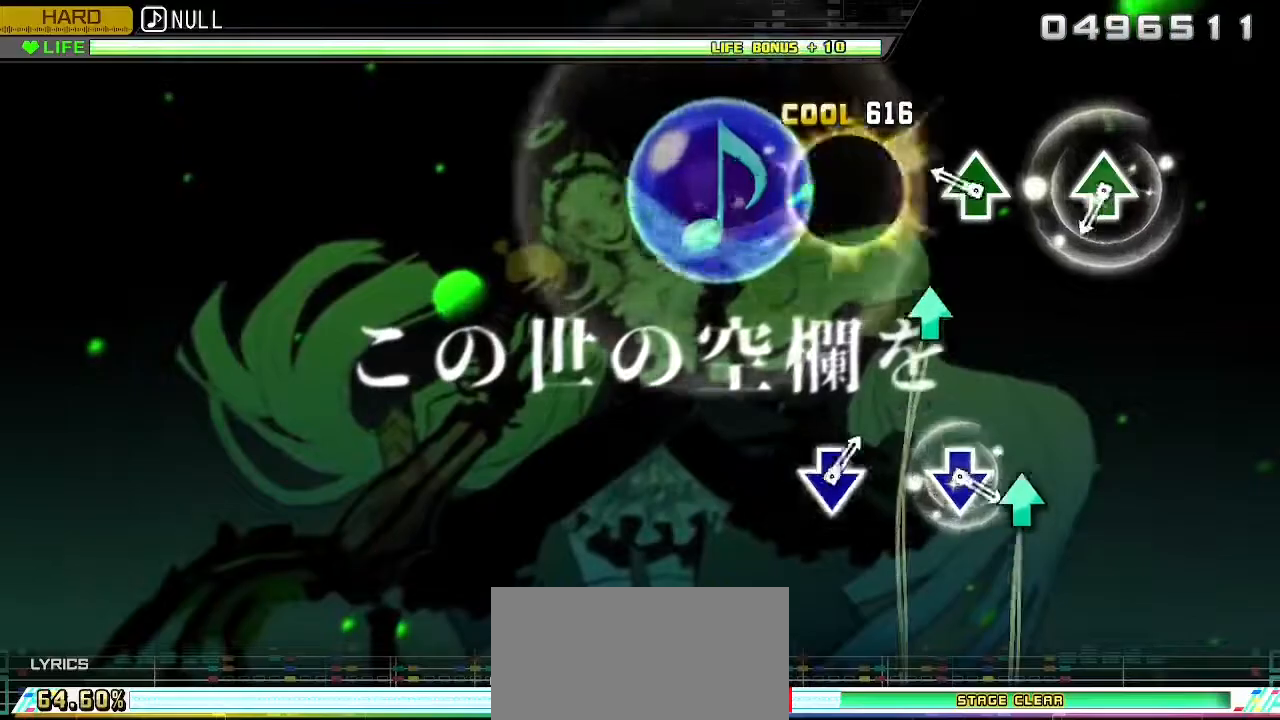
{"buttons": [], "left_stick": "center", "right_stick": "center", "events": [[17, "TRIANGLE", "down"], [150, "TRIANGLE", "up"], [267, "TRIANGLE", "down"], [417, "TRIANGLE", "up"]]}
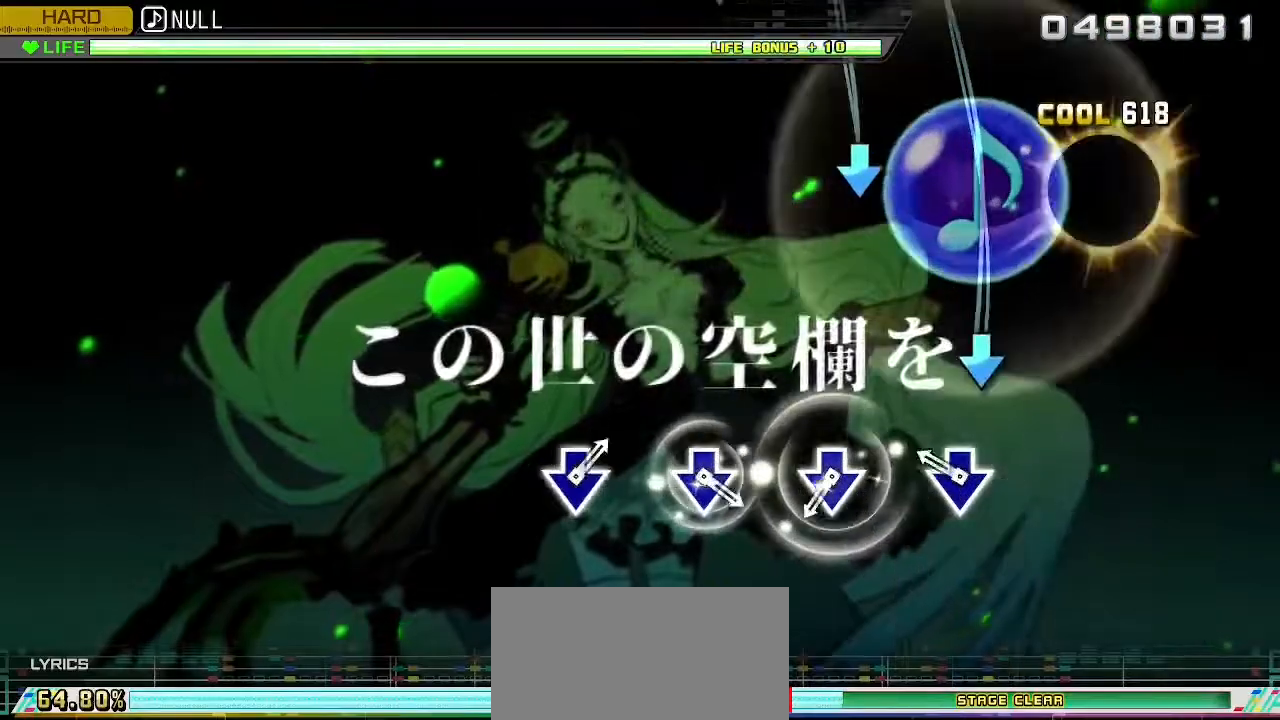
{"buttons": [], "left_stick": "center", "right_stick": "center", "events": [[50, "TRIANGLE", "down"], [167, "TRIANGLE", "up"], [250, "CROSS", "down"], [450, "CROSS", "up"]]}
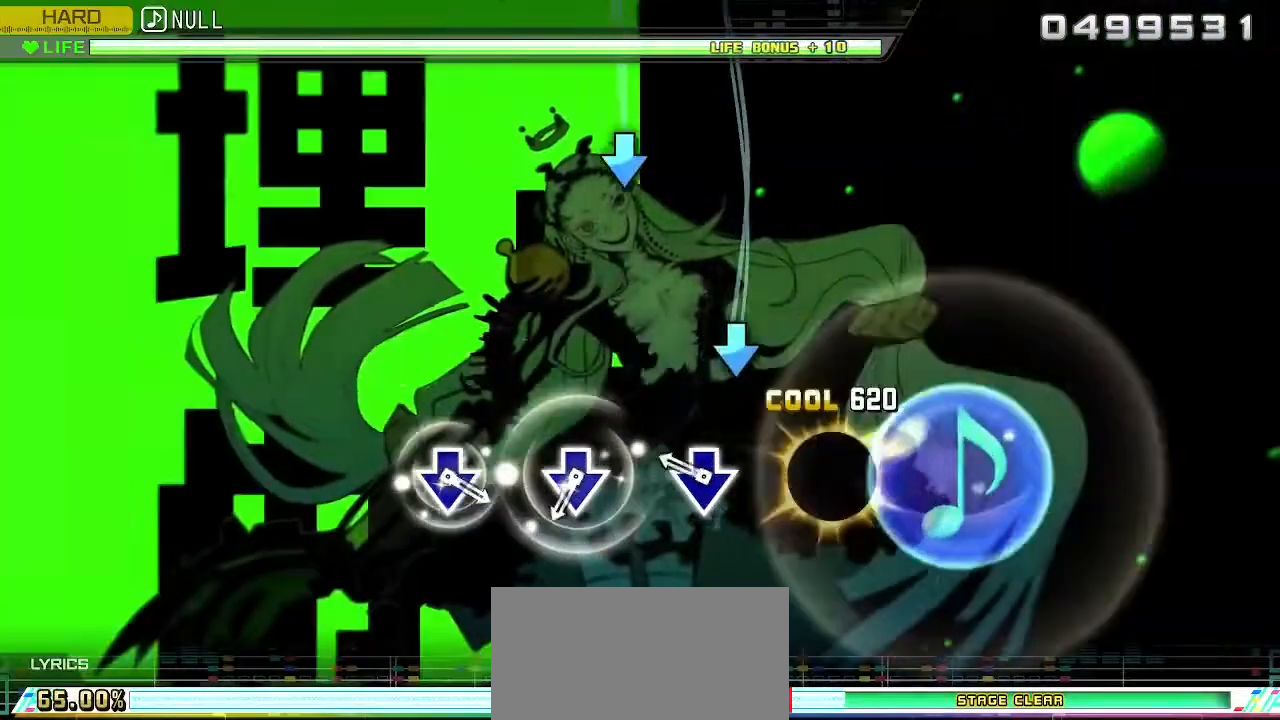
{"buttons": [], "left_stick": "center", "right_stick": "center", "events": [[67, "CROSS", "down"], [150, "CROSS", "up"], [267, "CROSS", "down"], [417, "CROSS", "up"]]}
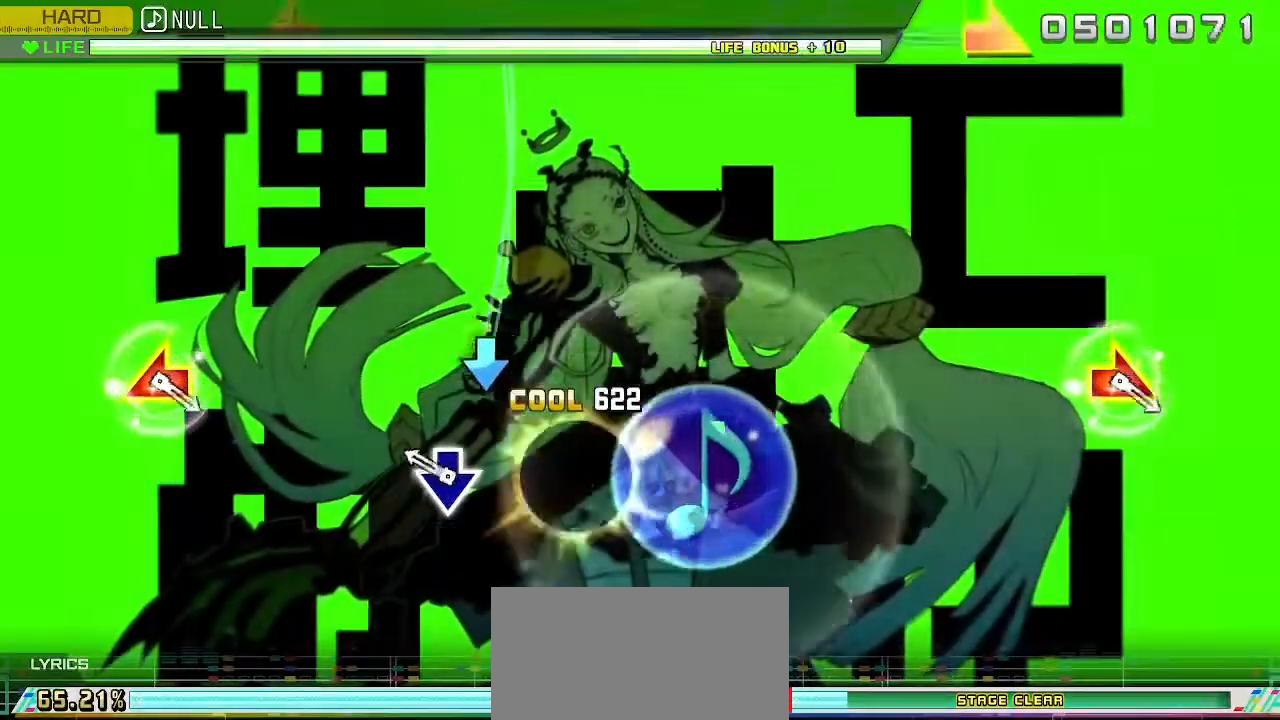
{"buttons": [], "left_stick": "center", "right_stick": "center", "events": [[50, "CROSS", "down"], [167, "CROSS", "up"], [283, "CROSS", "down"], [483, "CROSS", "up"]]}
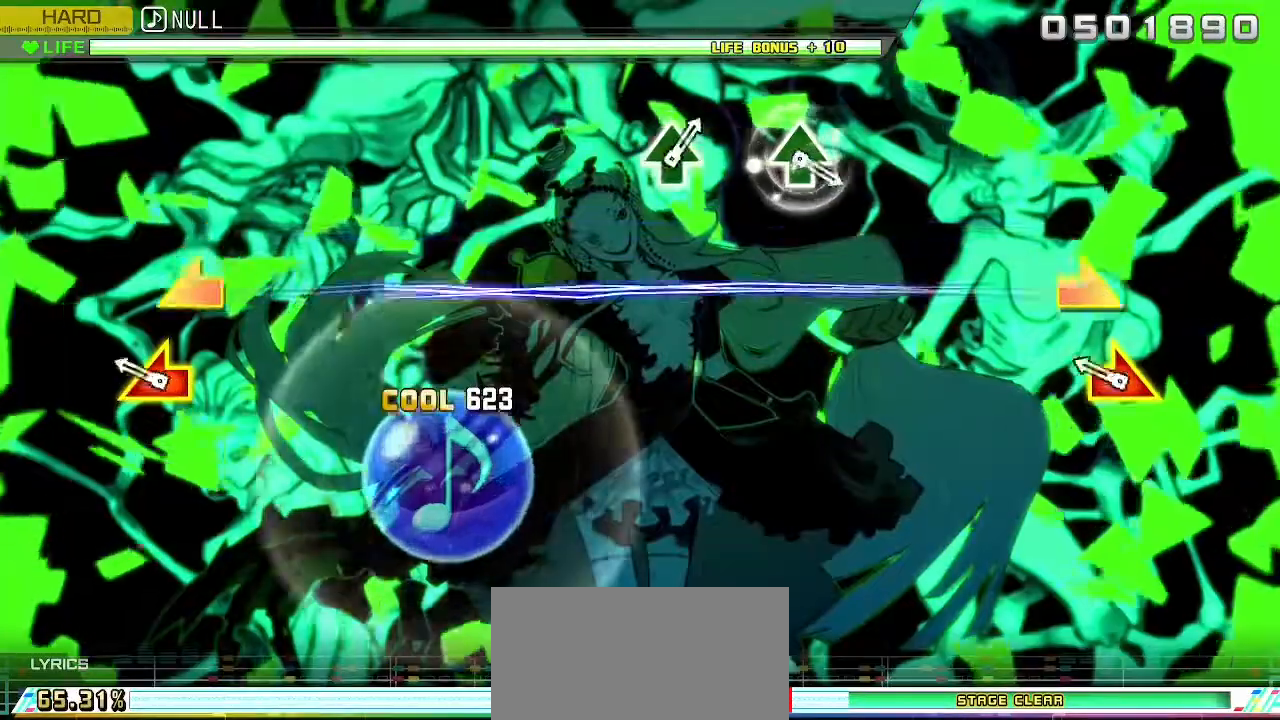
{"buttons": [], "left_stick": "center", "right_stick": "center", "events": [[267, "right_stick", "right"], [300, "left_stick", "left"], [350, "left_stick", "center"], [383, "right_stick", "center"]]}
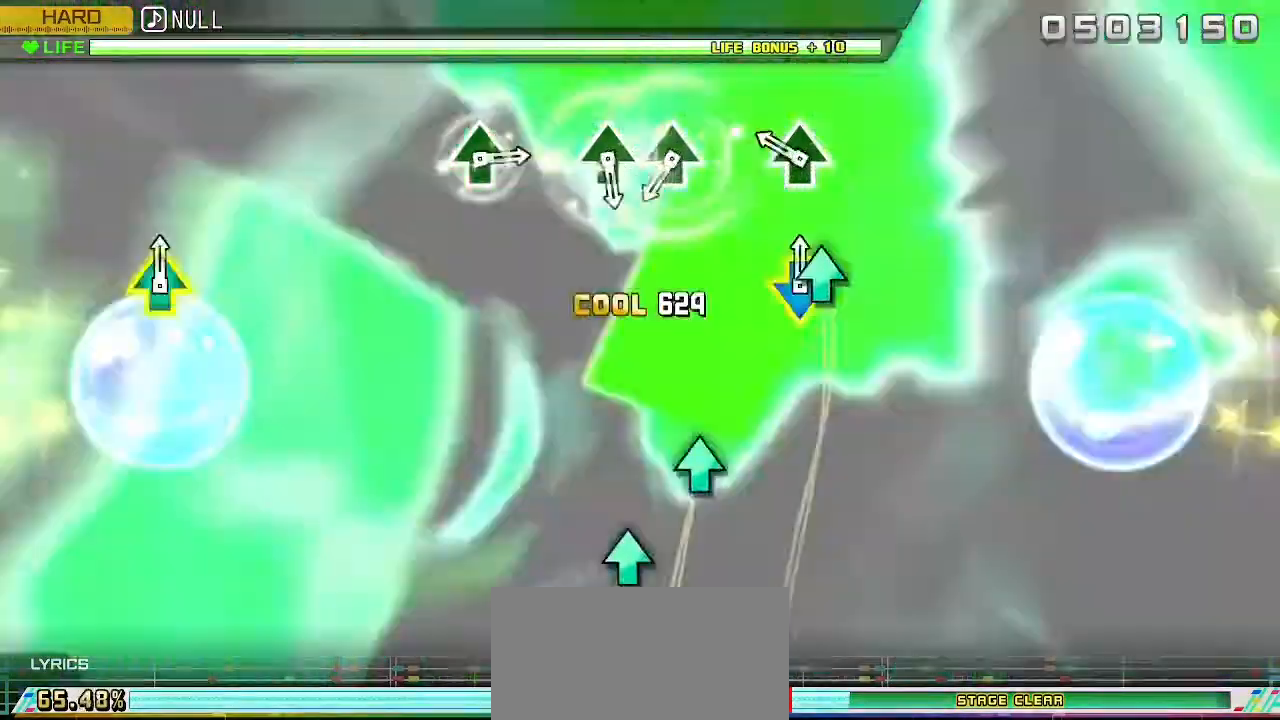
{"buttons": [], "left_stick": "center", "right_stick": "center", "events": [[283, "TRIANGLE", "down"], [400, "TRIANGLE", "up"]]}
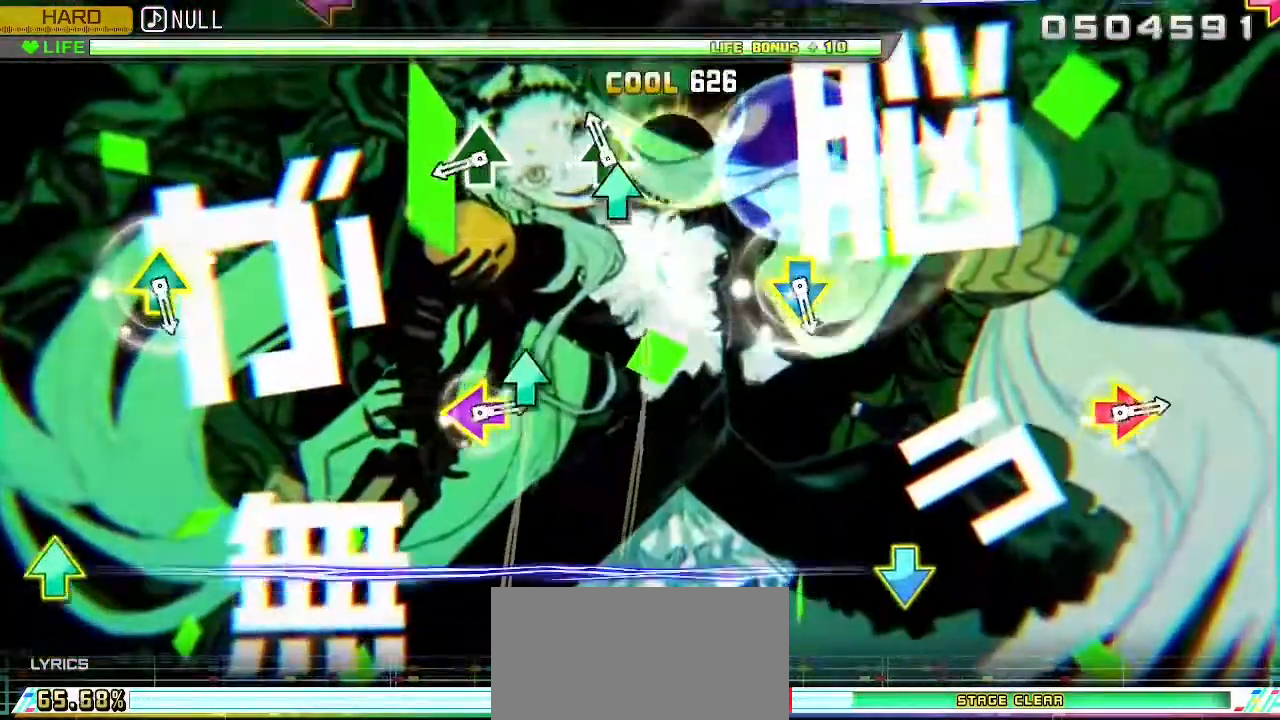
{"buttons": ["TRIANGLE"], "left_stick": "center", "right_stick": "center", "events": [[17, "TRIANGLE", "down"], [100, "TRIANGLE", "up"], [150, "TRIANGLE", "down"], [300, "TRIANGLE", "up"], [417, "TRIANGLE", "down"]]}
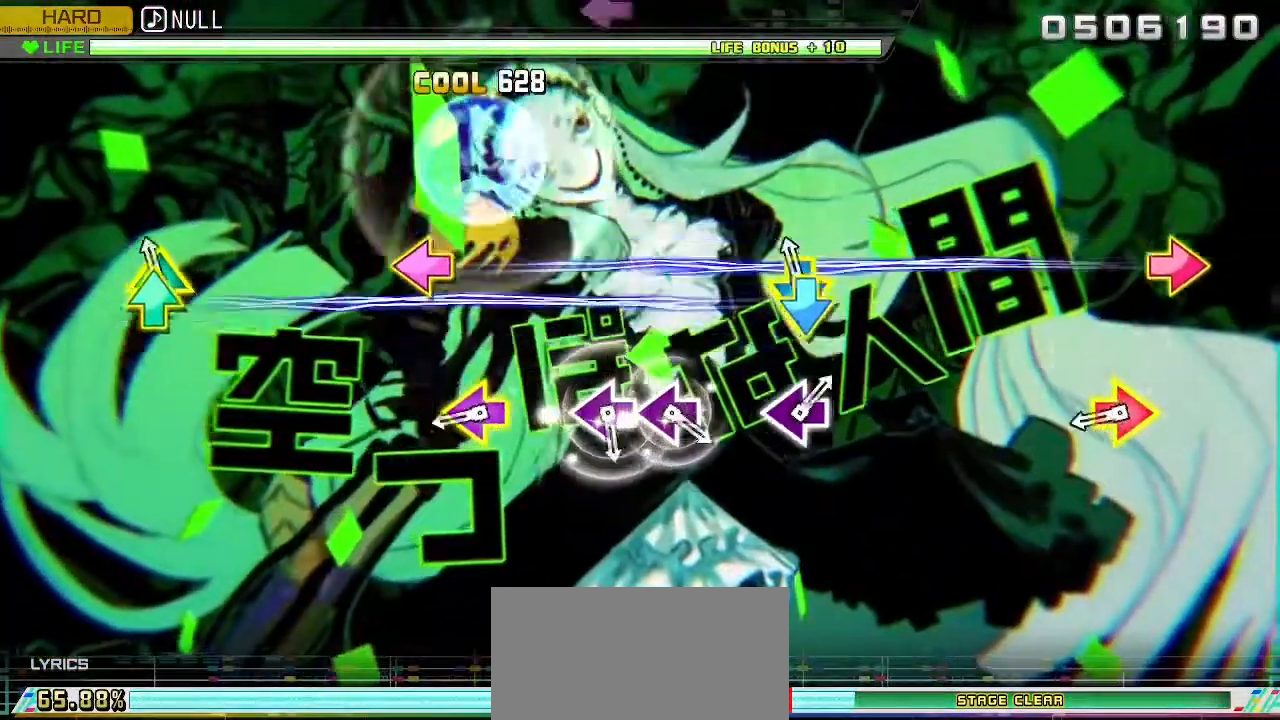
{"buttons": ["CIRCLE", "DPAD_LEFT"], "left_stick": "center", "right_stick": "center", "events": [[50, "TRIANGLE", "up"], [167, "CROSS", "down"], [200, "DPAD_UP", "down"], [283, "CROSS", "up"], [317, "DPAD_UP", "up"], [400, "CIRCLE", "down"], [400, "DPAD_LEFT", "down"]]}
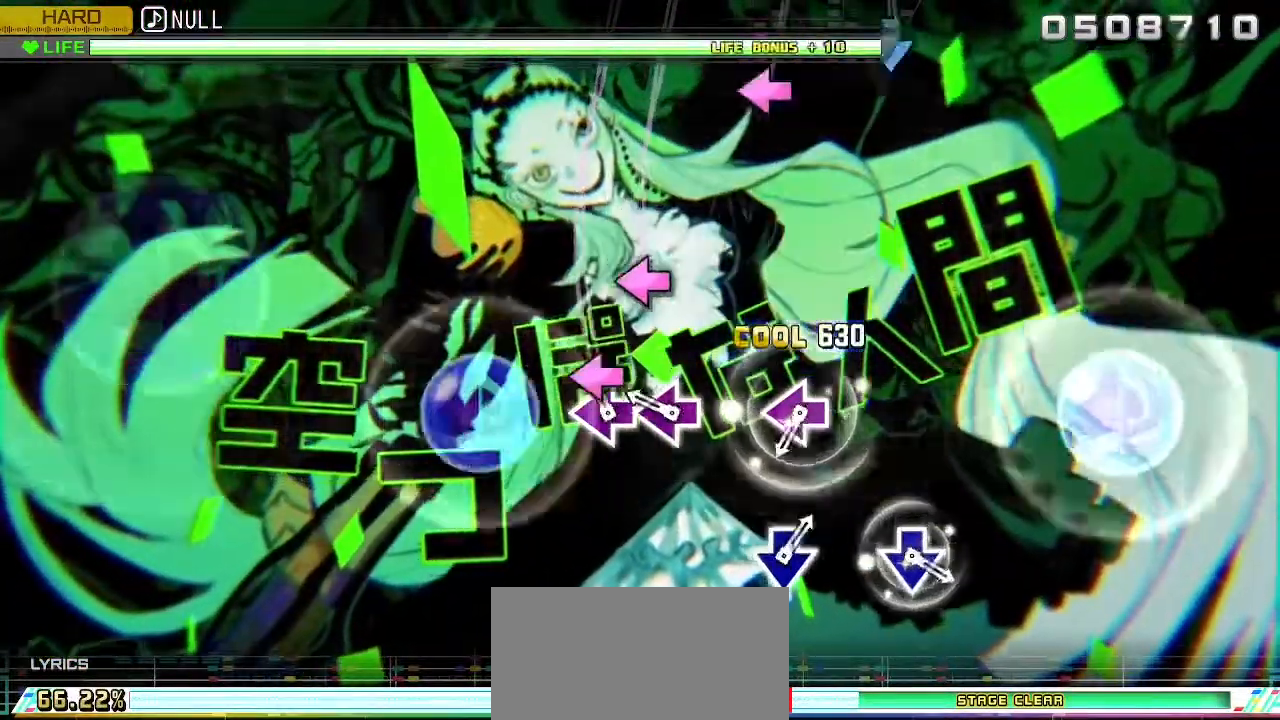
{"buttons": ["SQUARE"], "left_stick": "center", "right_stick": "center", "events": [[17, "CIRCLE", "up"], [17, "DPAD_LEFT", "up"], [150, "SQUARE", "down"], [217, "SQUARE", "up"], [267, "SQUARE", "down"], [383, "SQUARE", "up"], [500, "SQUARE", "down"]]}
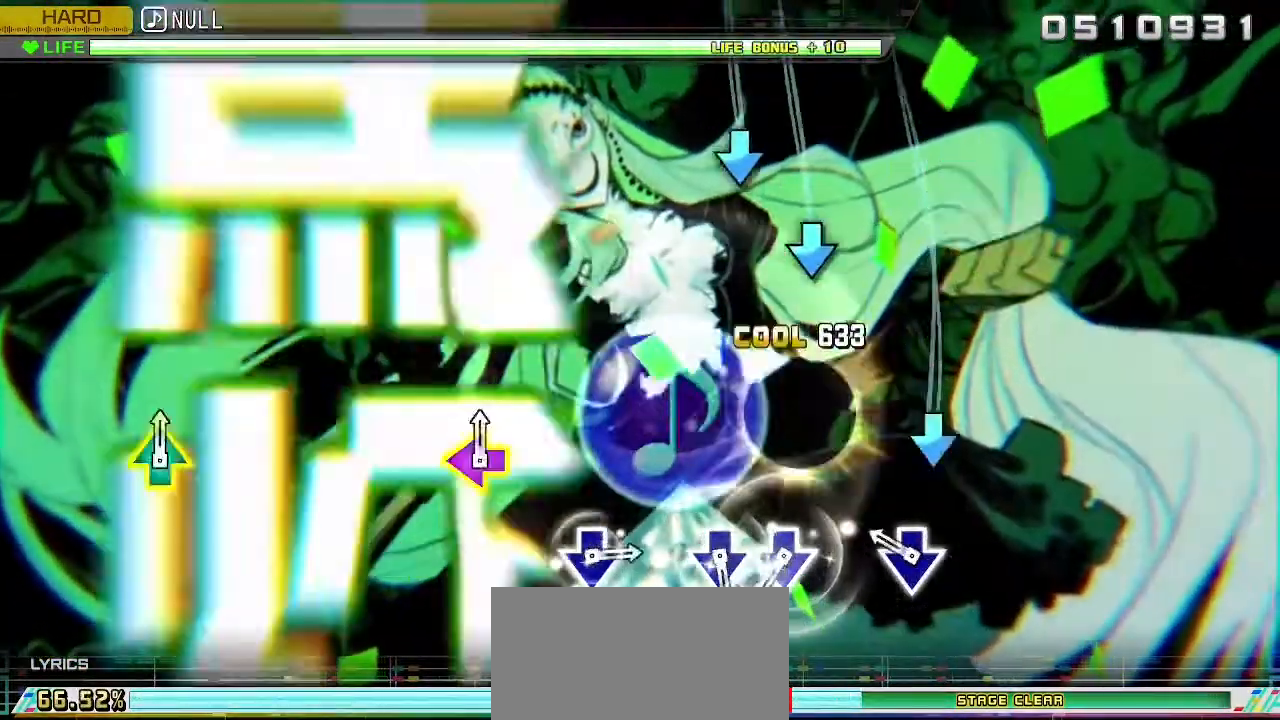
{"buttons": [], "left_stick": "center", "right_stick": "center", "events": [[167, "SQUARE", "up"], [283, "CROSS", "down"], [400, "CROSS", "up"]]}
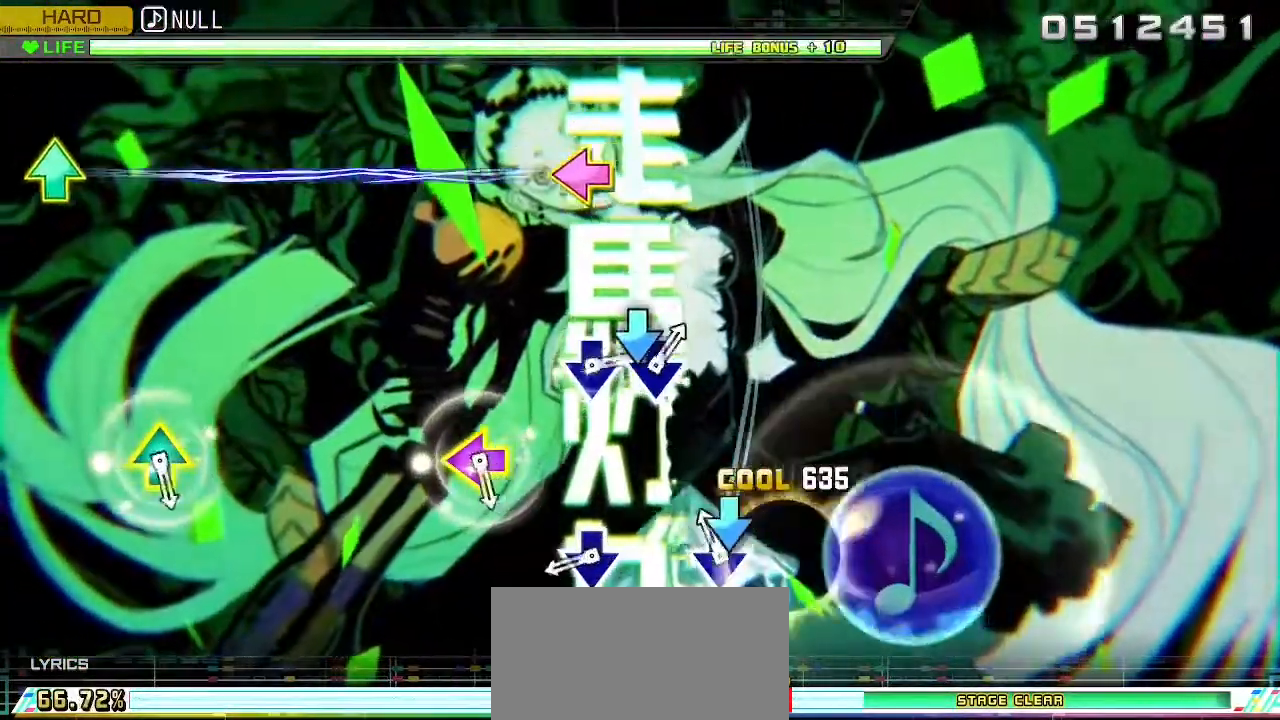
{"buttons": ["CROSS"], "left_stick": "center", "right_stick": "center", "events": [[17, "CROSS", "down"], [267, "CROSS", "up"], [417, "CROSS", "down"]]}
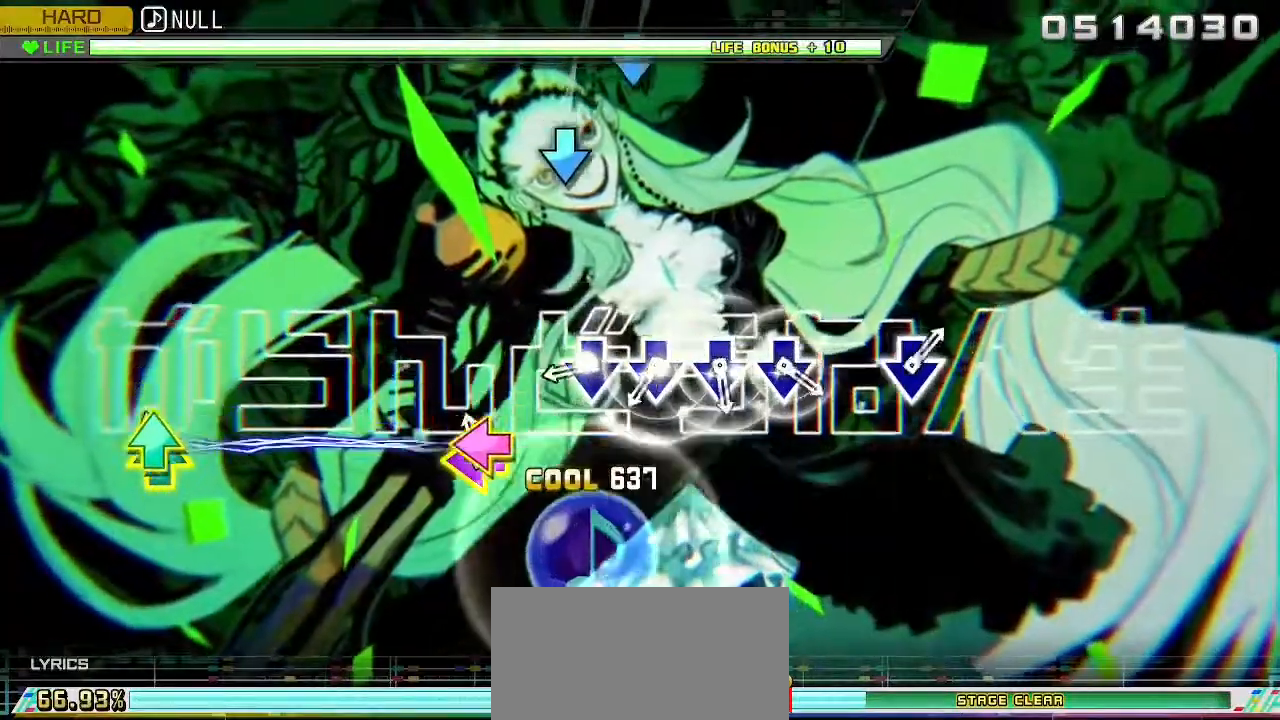
{"buttons": ["CROSS"], "left_stick": "center", "right_stick": "center", "events": [[50, "CROSS", "up"], [117, "SQUARE", "down"], [167, "DPAD_UP", "down"], [317, "DPAD_UP", "up"], [317, "SQUARE", "up"], [450, "CROSS", "down"]]}
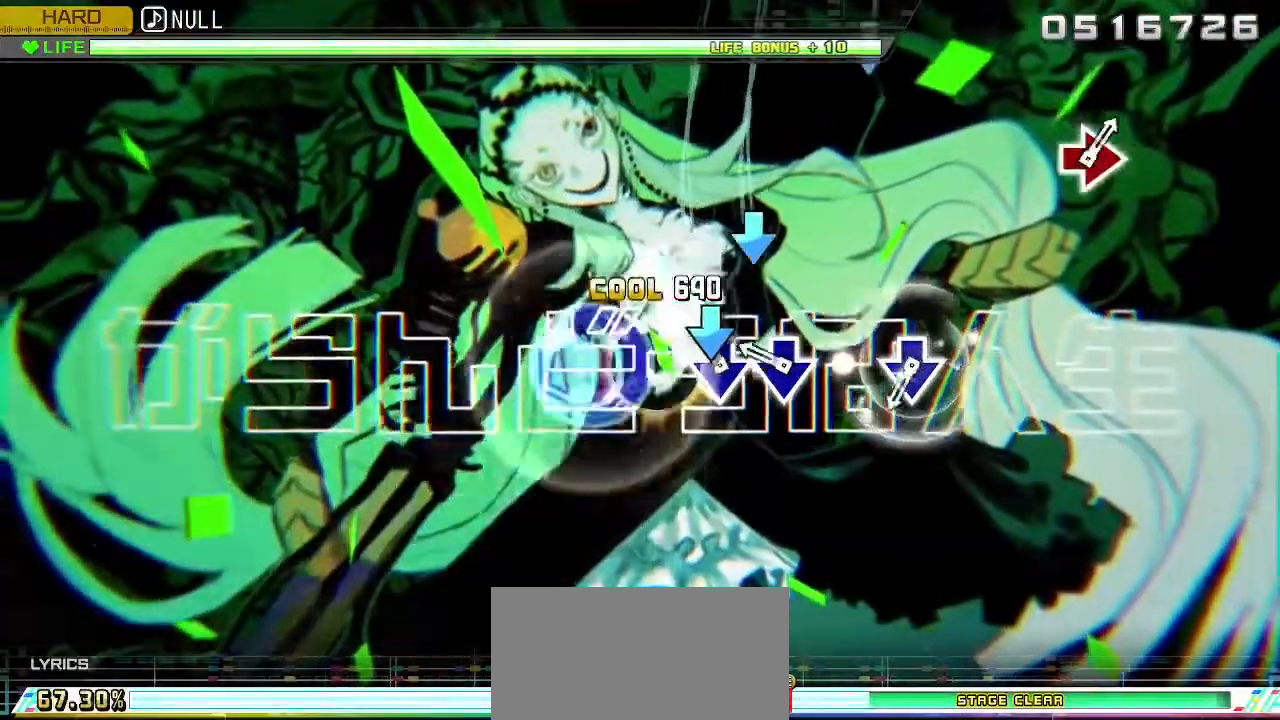
{"buttons": ["CROSS"], "left_stick": "center", "right_stick": "center", "events": [[17, "DPAD_DOWN", "down"], [67, "CROSS", "up"], [150, "CROSS", "down"], [150, "DPAD_DOWN", "up"], [267, "DPAD_DOWN", "down"], [350, "CROSS", "up"], [417, "DPAD_DOWN", "up"], [500, "CROSS", "down"]]}
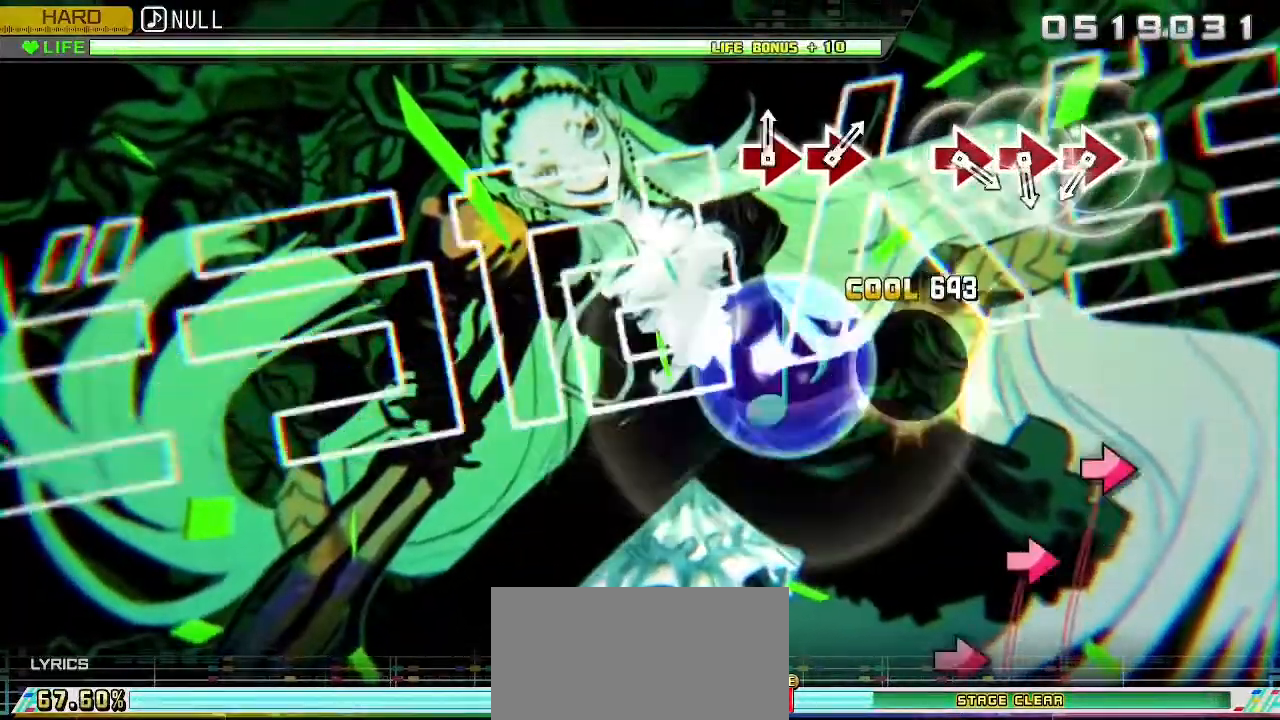
{"buttons": [], "left_stick": "center", "right_stick": "center", "events": [[250, "CROSS", "up"]]}
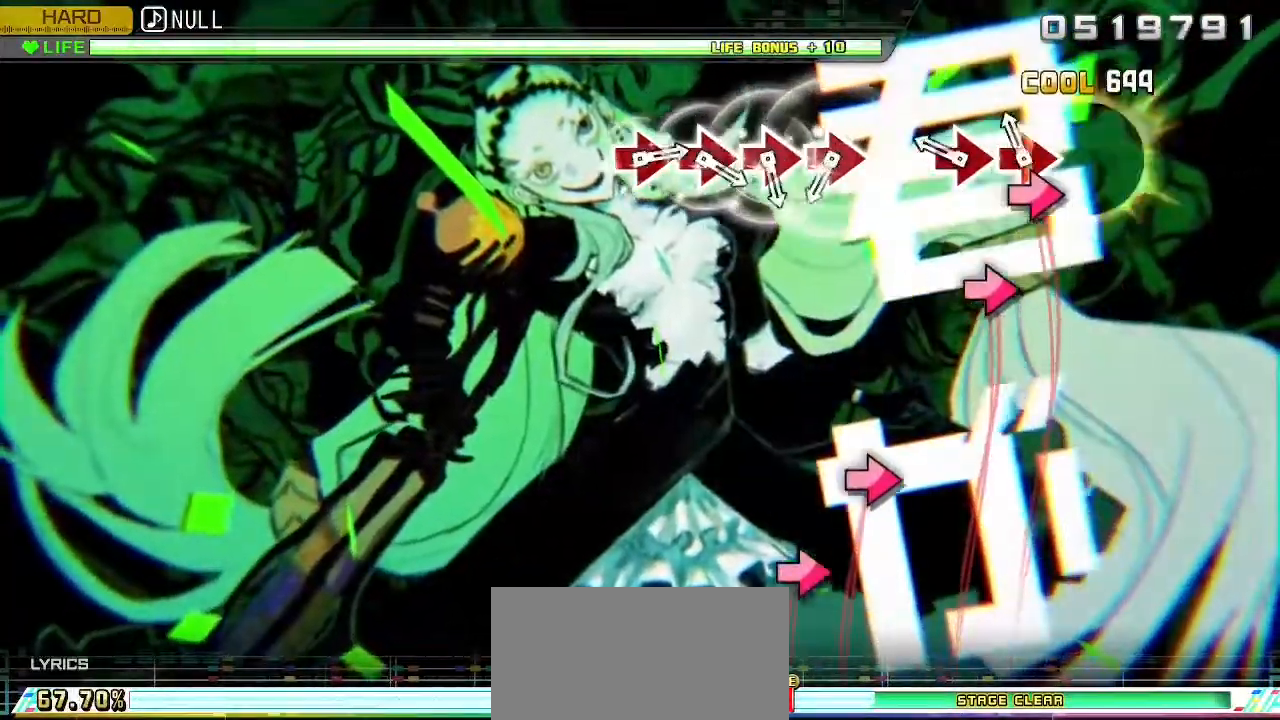
{"buttons": [], "left_stick": "center", "right_stick": "center", "events": [[17, "CIRCLE", "down"], [150, "CIRCLE", "up"], [150, "DPAD_RIGHT", "down"], [267, "CIRCLE", "down"], [300, "DPAD_RIGHT", "up"], [417, "CIRCLE", "up"]]}
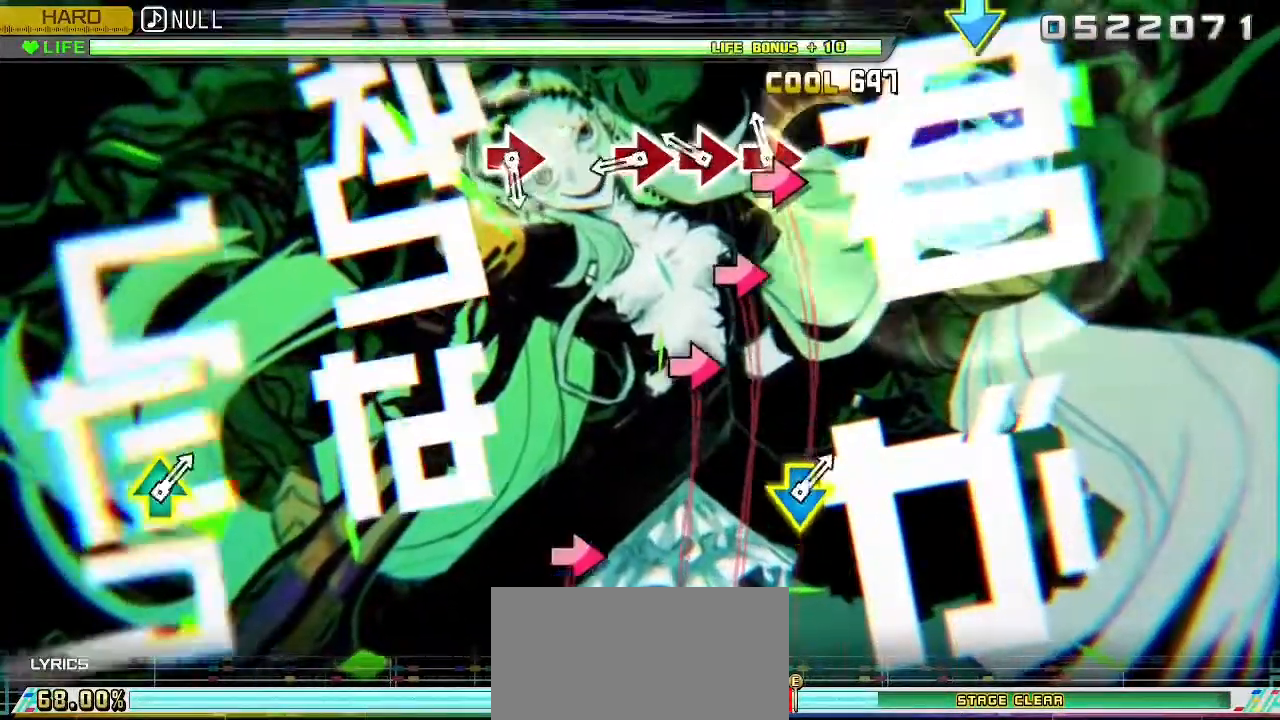
{"buttons": ["CIRCLE", "DPAD_RIGHT"], "left_stick": "center", "right_stick": "center", "events": [[50, "CIRCLE", "down"], [167, "CIRCLE", "up"], [167, "DPAD_RIGHT", "down"], [283, "CIRCLE", "down"], [283, "DPAD_RIGHT", "up"], [450, "DPAD_RIGHT", "down"]]}
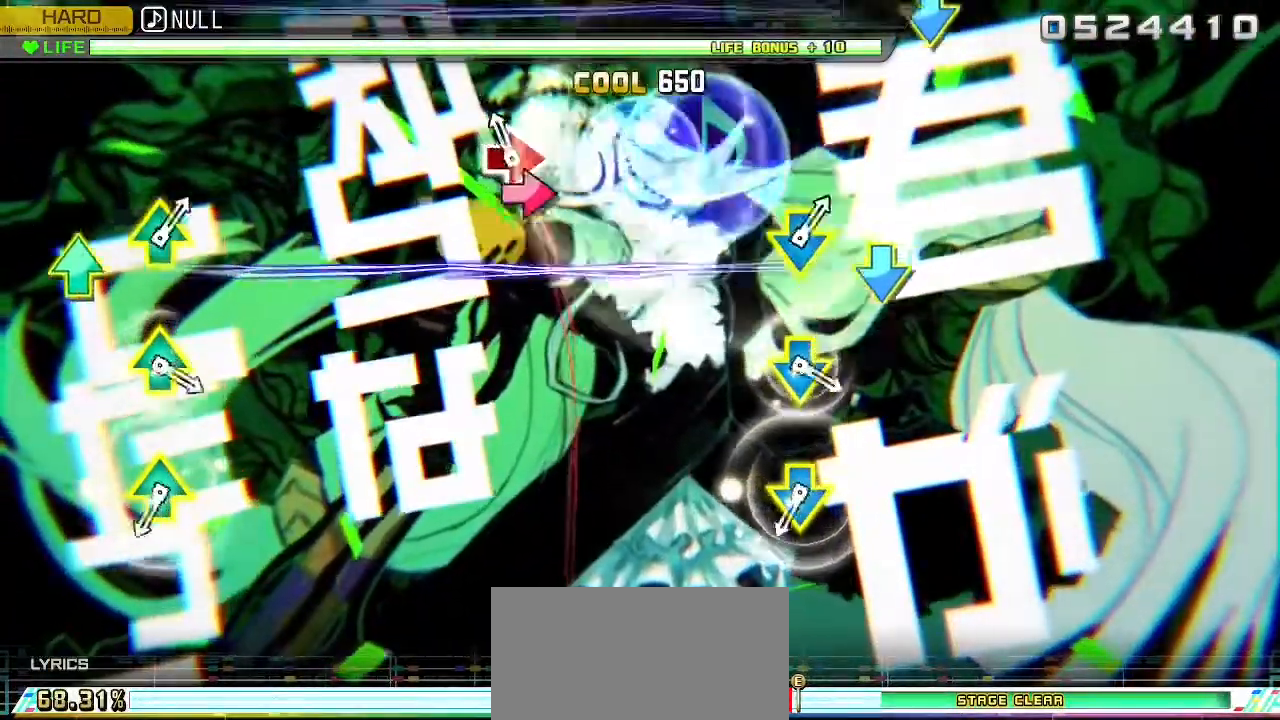
{"buttons": ["CROSS", "DPAD_UP"], "left_stick": "center", "right_stick": "center", "events": [[17, "CIRCLE", "up"], [17, "DPAD_RIGHT", "up"], [183, "CIRCLE", "down"], [350, "CIRCLE", "up"], [500, "CROSS", "down"], [500, "DPAD_UP", "down"]]}
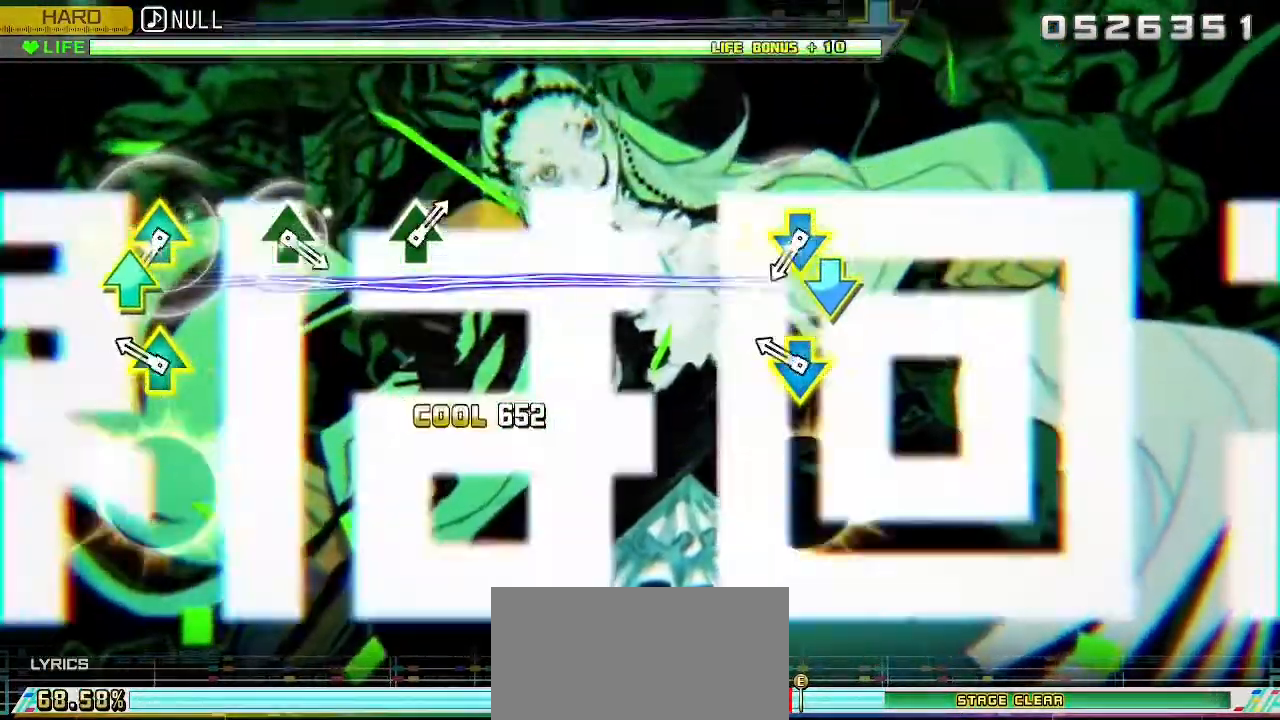
{"buttons": [], "left_stick": "center", "right_stick": "center", "events": [[117, "CROSS", "up"], [167, "DPAD_UP", "up"], [250, "CROSS", "down"], [250, "DPAD_UP", "down"], [367, "CROSS", "up"], [400, "DPAD_UP", "up"]]}
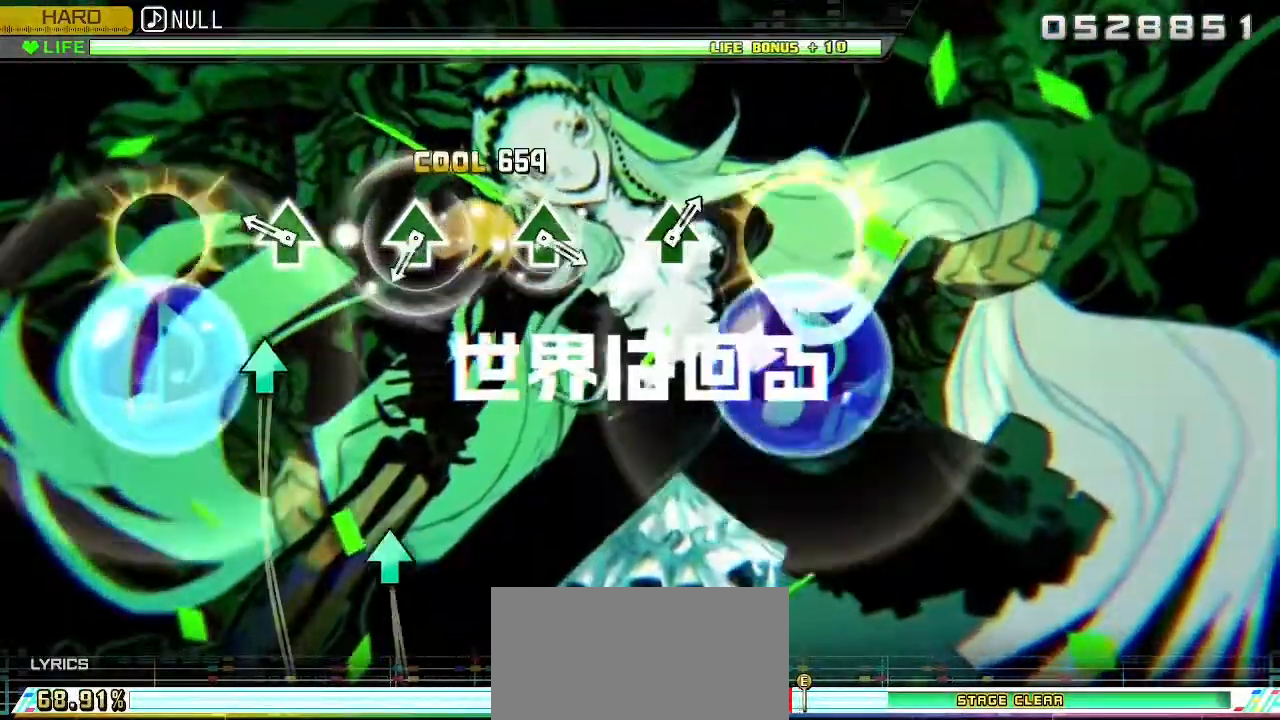
{"buttons": ["TRIANGLE"], "left_stick": "center", "right_stick": "center", "events": [[17, "CROSS", "down"], [17, "DPAD_UP", "down"], [150, "CROSS", "up"], [150, "DPAD_UP", "up"], [267, "TRIANGLE", "down"], [383, "TRIANGLE", "up"], [500, "TRIANGLE", "down"]]}
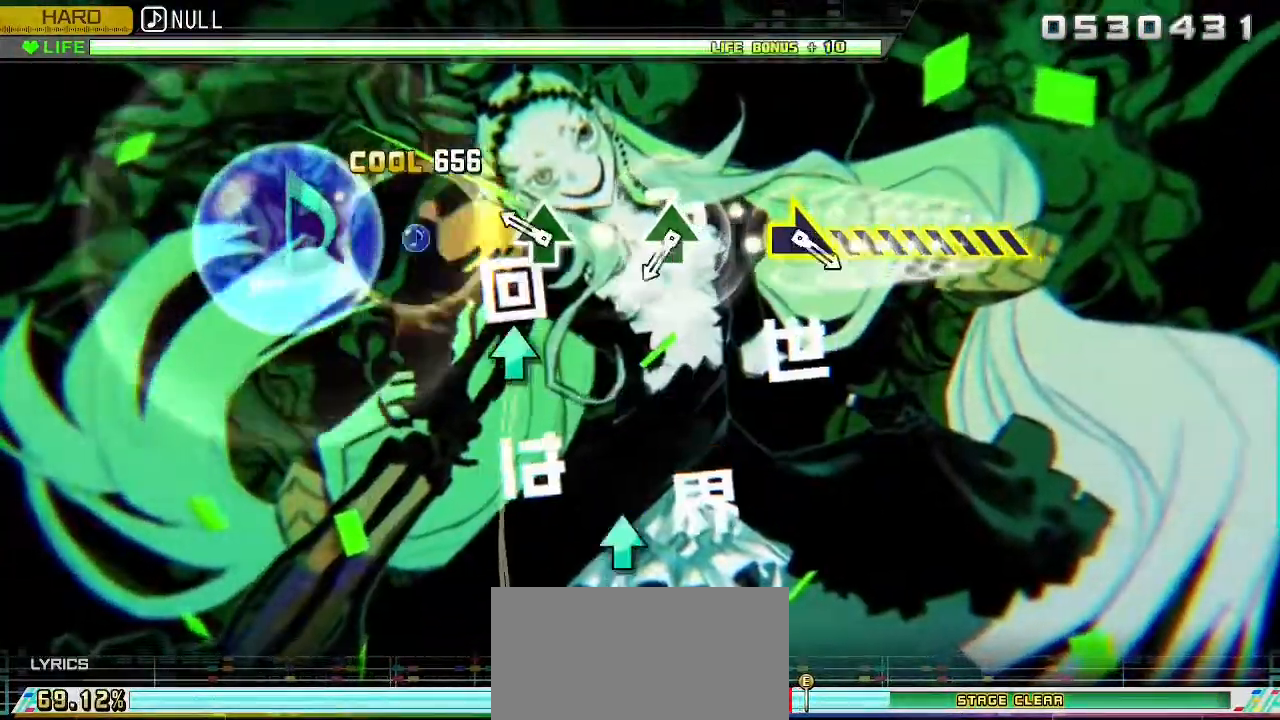
{"buttons": [], "left_stick": "center", "right_stick": "center", "events": [[117, "TRIANGLE", "up"], [283, "TRIANGLE", "down"], [400, "TRIANGLE", "up"]]}
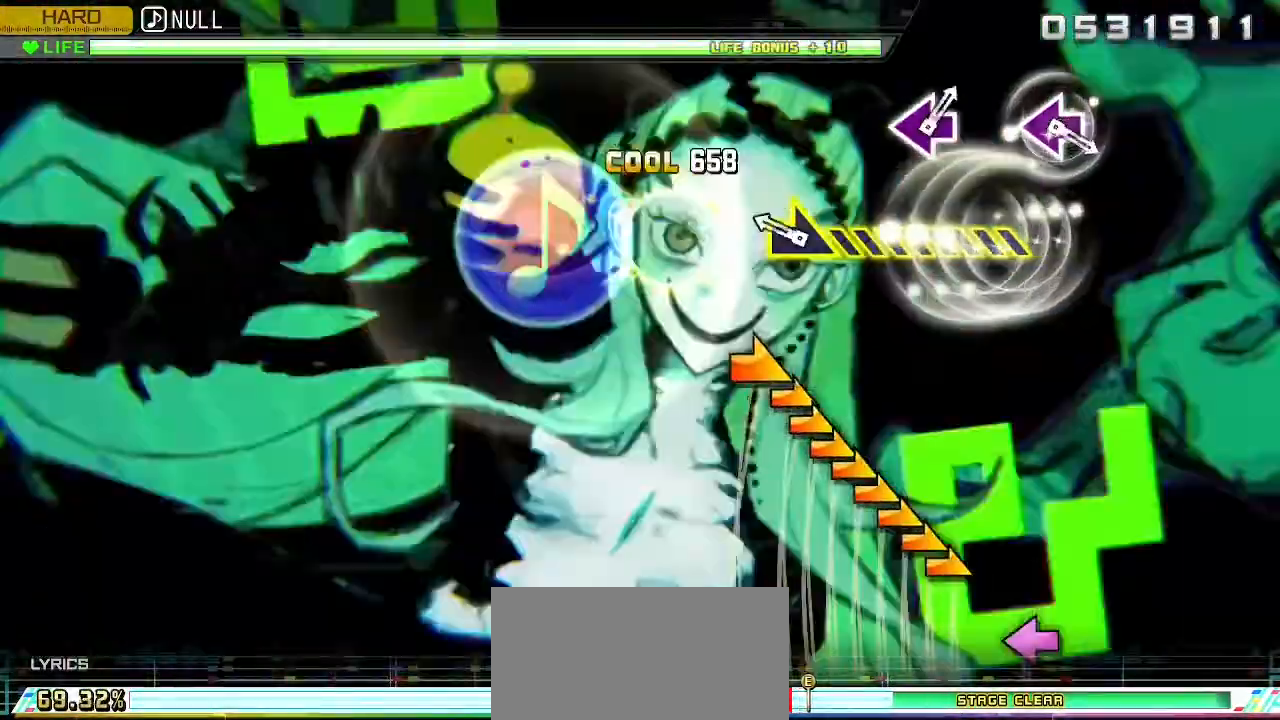
{"buttons": [], "left_stick": "right", "right_stick": "center", "events": [[17, "TRIANGLE", "down"], [183, "TRIANGLE", "up"], [217, "left_stick", "right"]]}
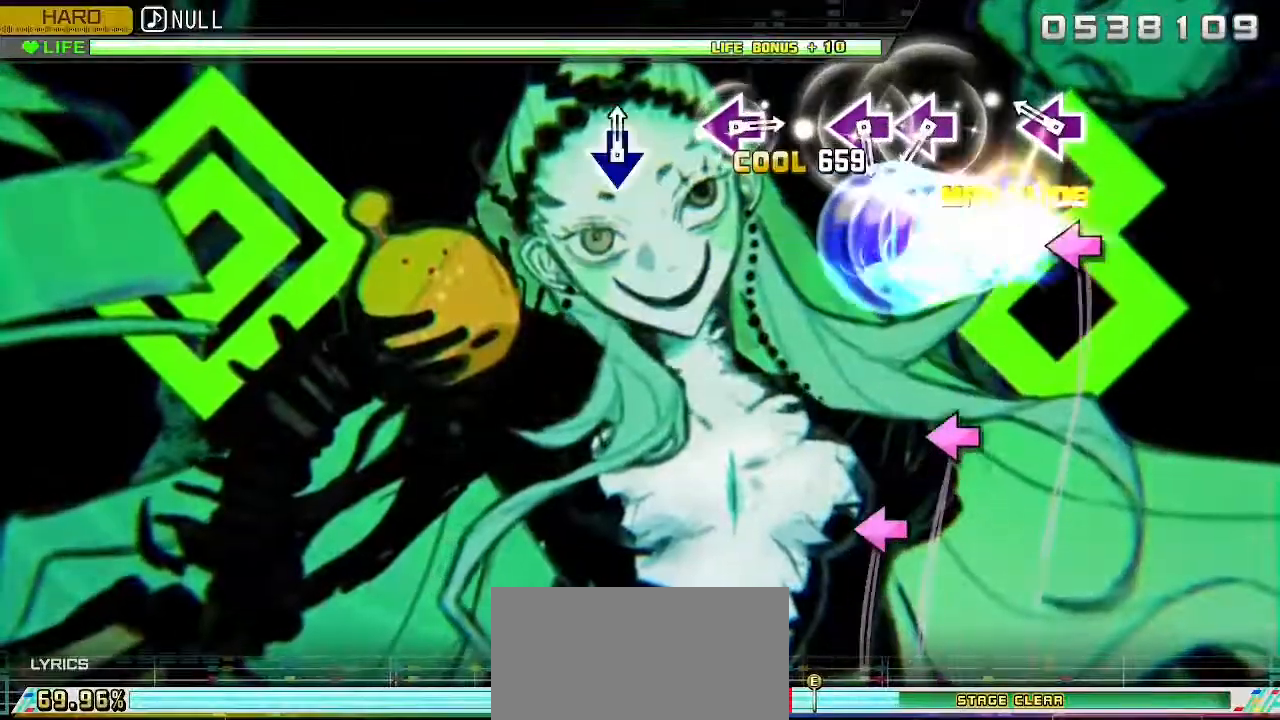
{"buttons": [], "left_stick": "center", "right_stick": "center", "events": [[117, "left_stick", "center"], [317, "SQUARE", "down"], [450, "SQUARE", "up"]]}
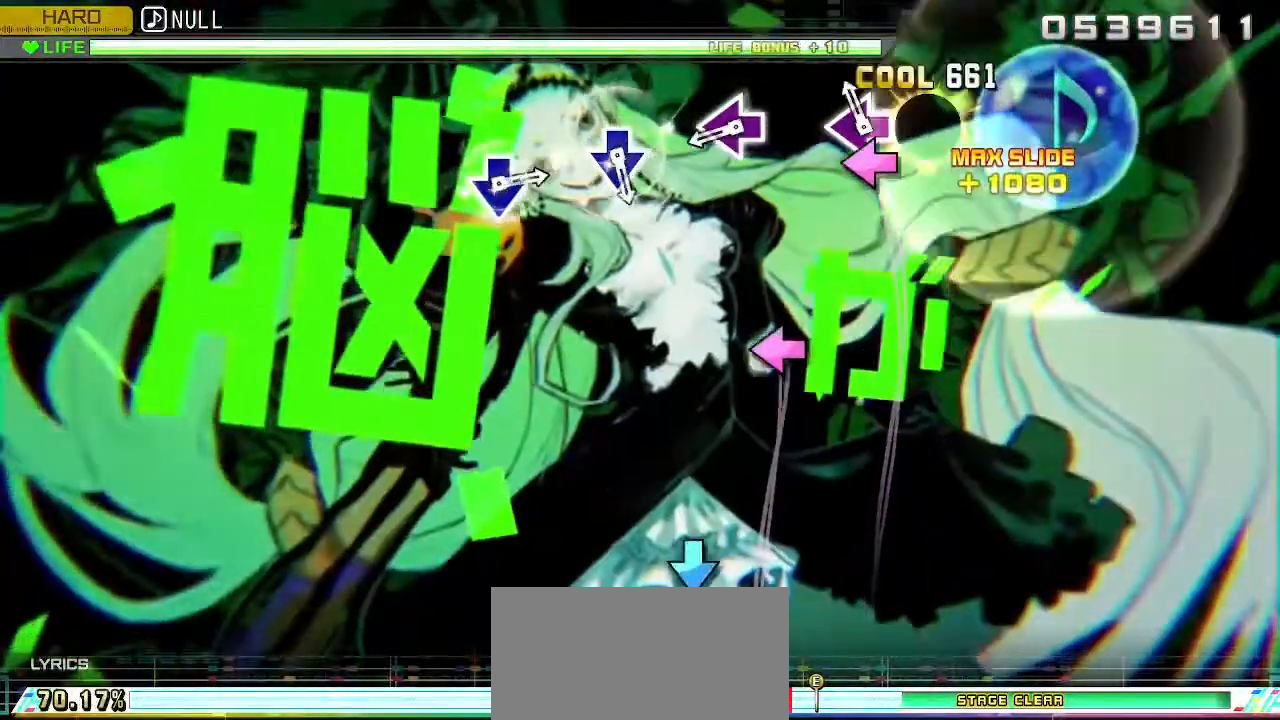
{"buttons": ["SQUARE"], "left_stick": "center", "right_stick": "center", "events": [[17, "SQUARE", "down"], [100, "SQUARE", "up"], [150, "SQUARE", "down"], [300, "SQUARE", "up"], [417, "SQUARE", "down"]]}
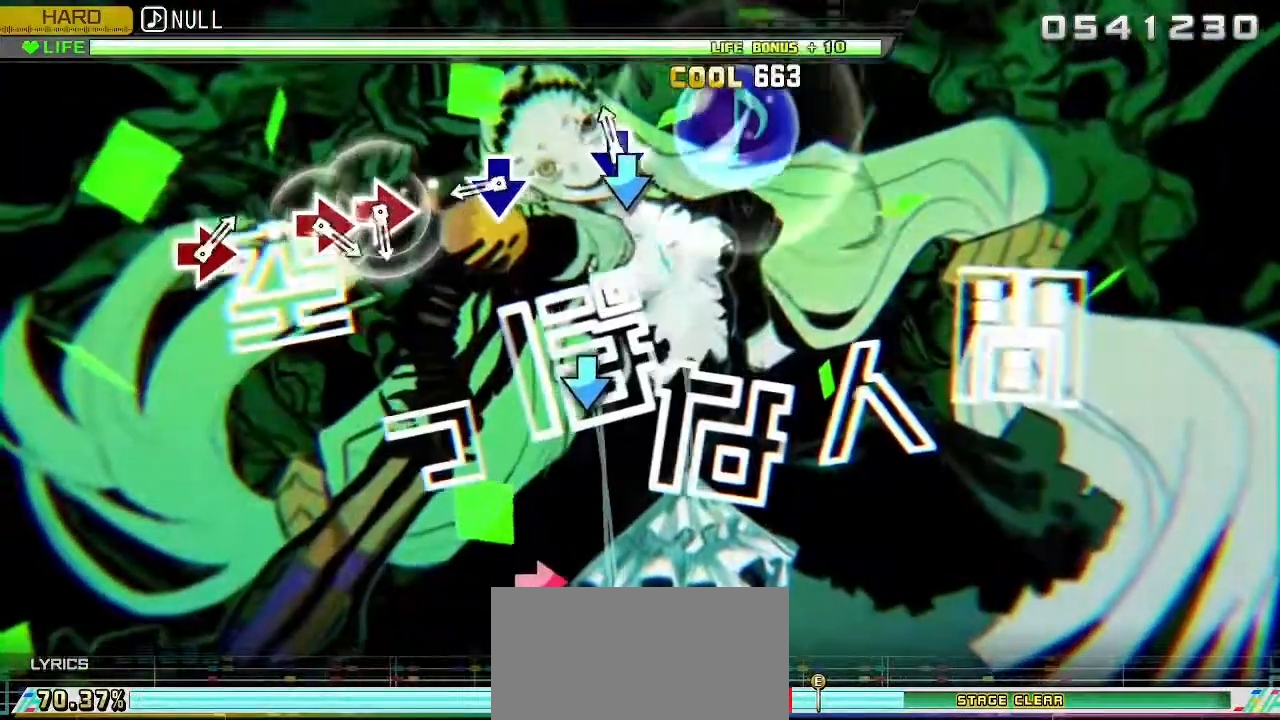
{"buttons": ["CROSS", "R1"], "left_stick": "center", "right_stick": "center", "events": [[50, "SQUARE", "up"], [117, "CROSS", "down"], [117, "R1", "down"], [283, "CROSS", "up"], [317, "R1", "up"], [450, "CROSS", "down"], [483, "R1", "down"]]}
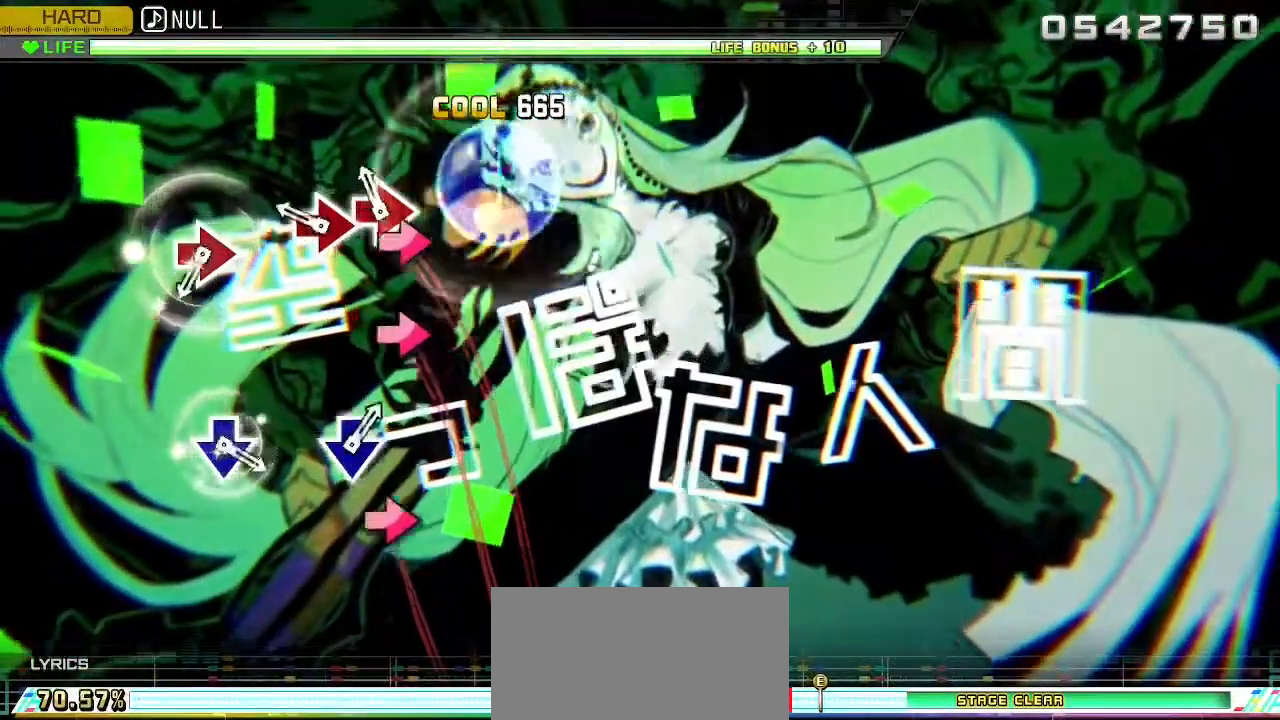
{"buttons": [], "left_stick": "center", "right_stick": "center", "events": [[17, "CROSS", "up"], [100, "R1", "up"], [150, "CIRCLE", "down"], [217, "CIRCLE", "up"], [267, "CIRCLE", "down"], [417, "CIRCLE", "up"]]}
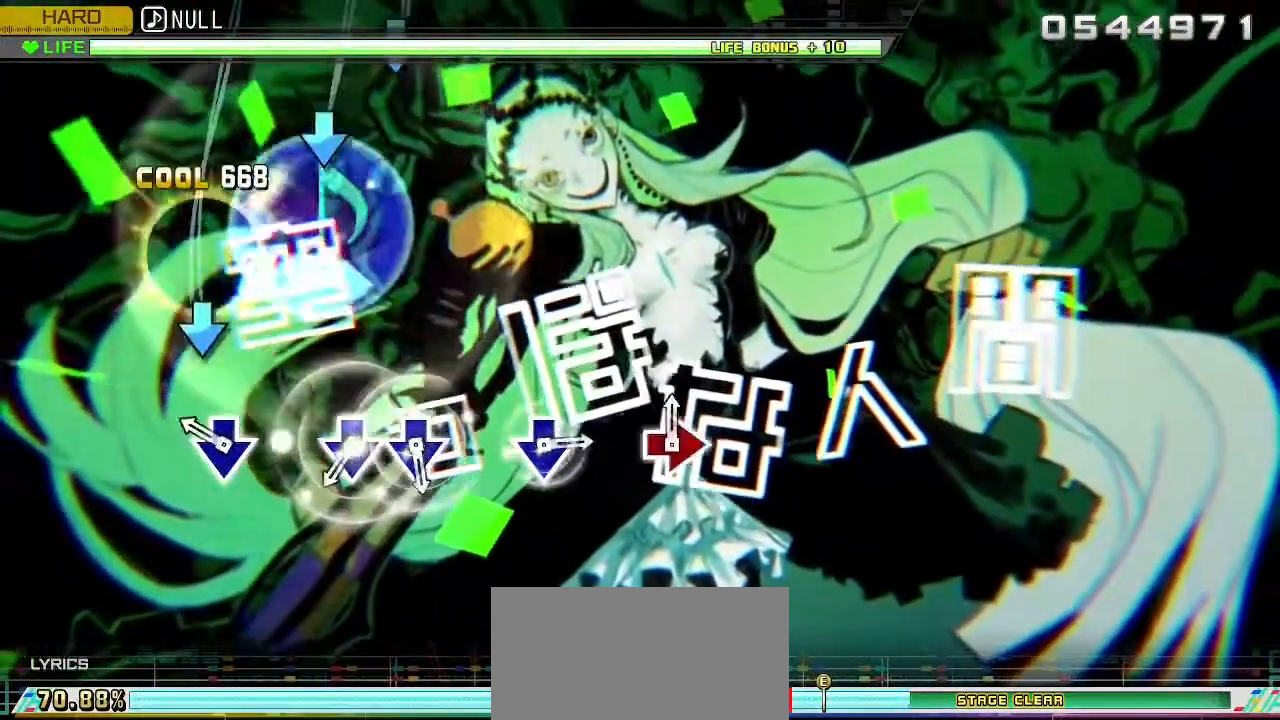
{"buttons": [], "left_stick": "center", "right_stick": "center", "events": [[83, "CIRCLE", "down"], [167, "CIRCLE", "up"], [200, "R1", "down"], [283, "CROSS", "down"], [283, "R1", "up"], [400, "CROSS", "up"]]}
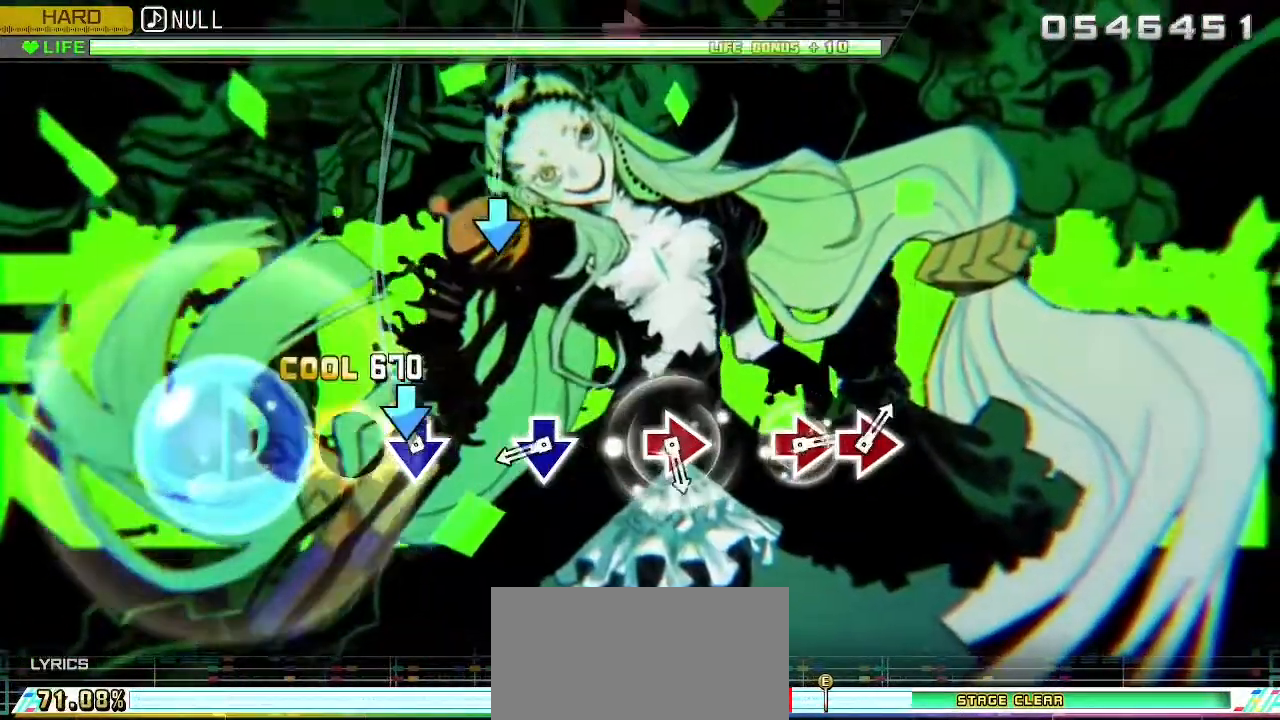
{"buttons": ["CROSS"], "left_stick": "center", "right_stick": "center", "events": [[17, "CROSS", "down"], [300, "CROSS", "up"], [417, "CROSS", "down"]]}
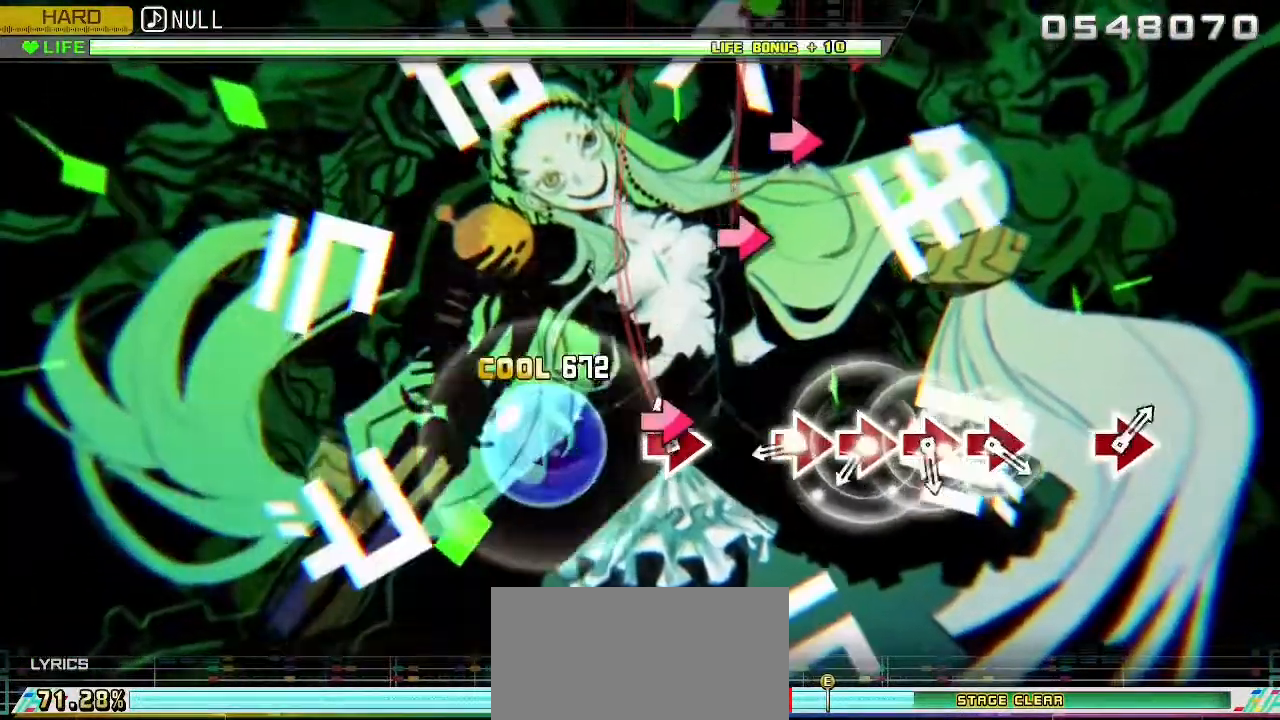
{"buttons": ["CIRCLE"], "left_stick": "center", "right_stick": "center", "events": [[50, "CROSS", "up"], [167, "CIRCLE", "down"], [283, "CIRCLE", "up"], [400, "CIRCLE", "down"]]}